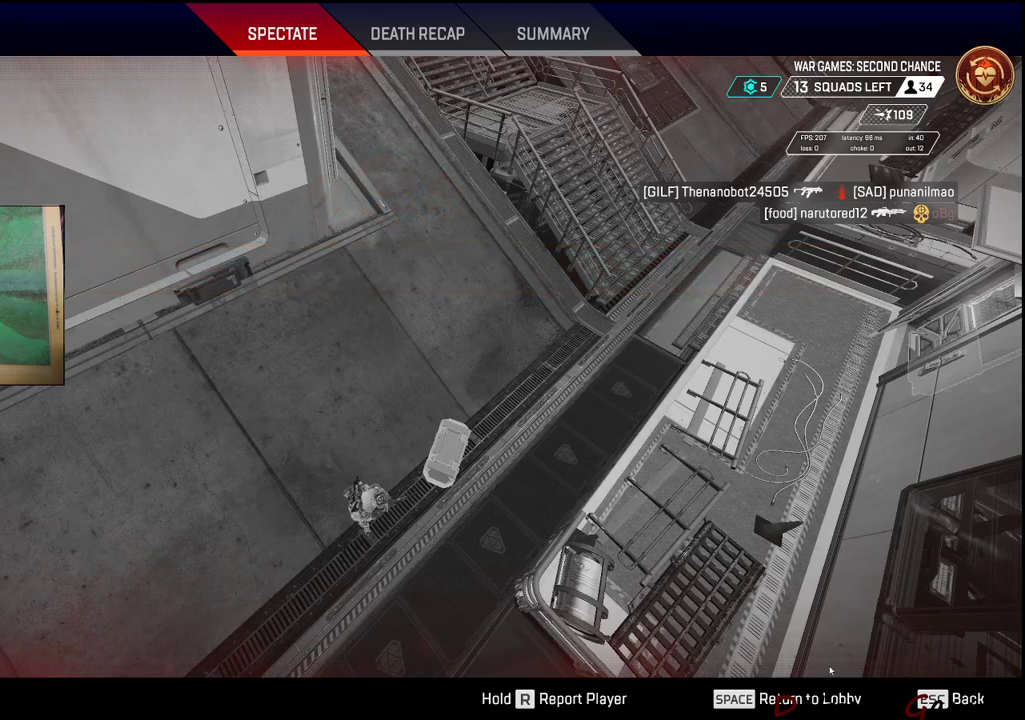
Gameplay with keyboard and mouse; each line is a JSON object with the keys and mouse buttons held at the frame after it. "events" lists presses ("down") and releases ("up") of "1", "2", "3", "4", "5", "a", "c", "caps_lock", "ctrl", "d", "e", "f", "g", "q", "r", "s", "shift", "space", "t", "tab", "v", "w", "x", "z", "mouse_left", "mouse_wheel" and "mouse_right" between this image and that frame as [ms after this image, input, new state], when the widget could be followed in between. "mouse_left", "mouse_wheel", "mouse_right" = the "left", "wheel", "right" buttons of the "mouse" list. No other keys are recorded. "wheel" means that the mouse wheel is clicked or scrolled. Not read: alt mouse_move.
{"keys": [], "mouse": [], "events": [[283, "mouse_left", "down"], [383, "mouse_left", "up"]]}
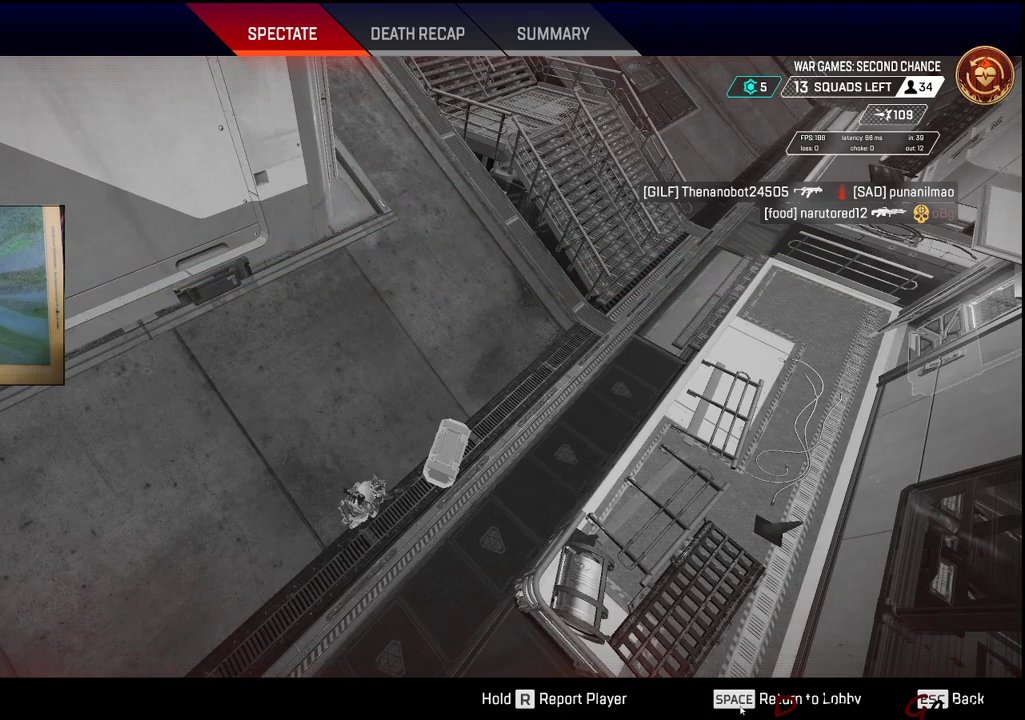
{"keys": [], "mouse": [], "events": [[17, "mouse_left", "down"], [117, "mouse_left", "up"]]}
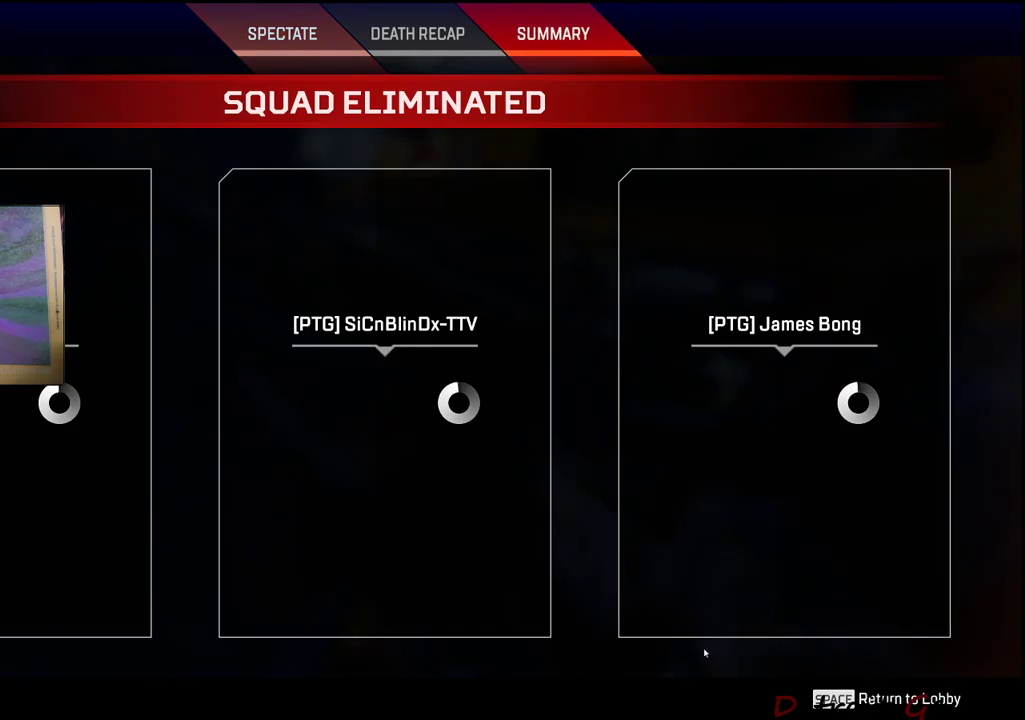
{"keys": [], "mouse": [], "events": []}
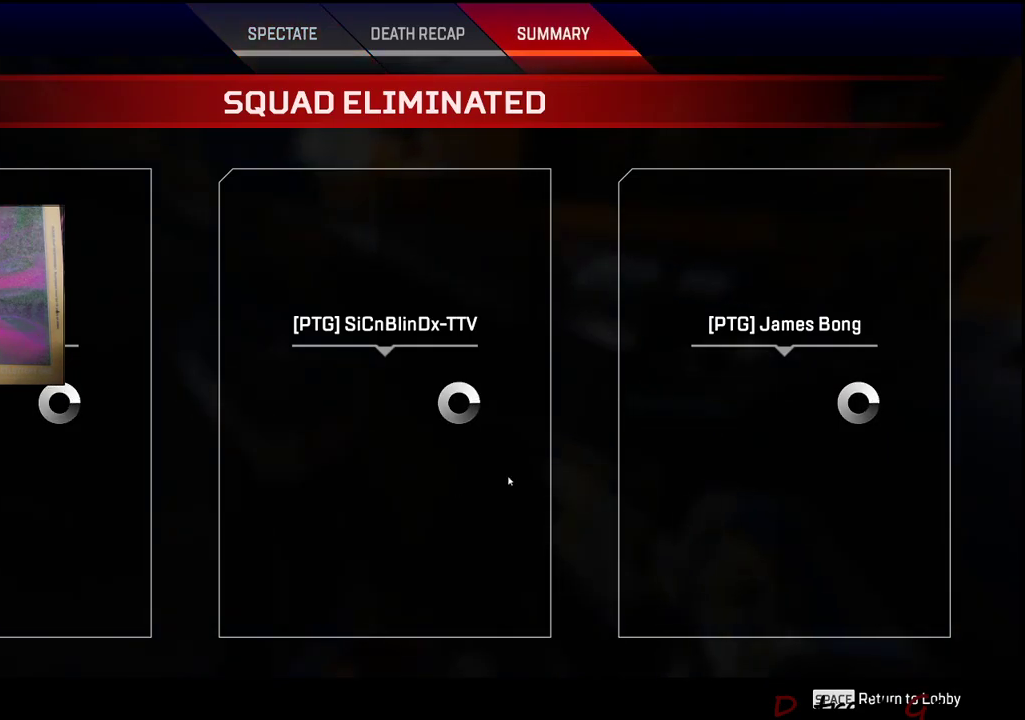
{"keys": [], "mouse": [], "events": []}
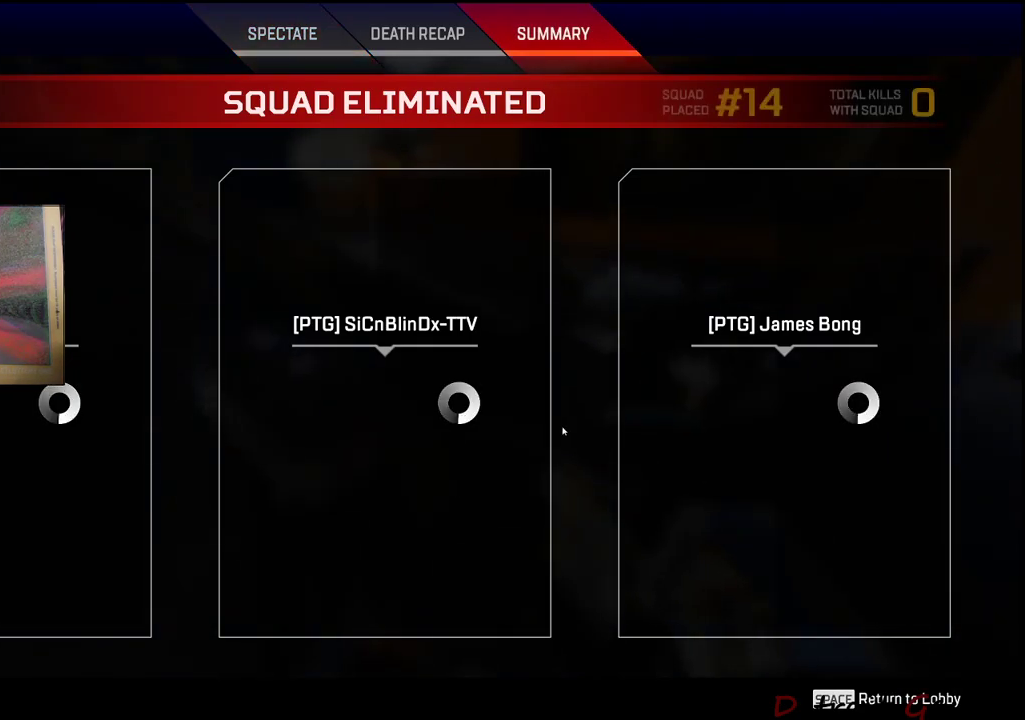
{"keys": [], "mouse": [], "events": []}
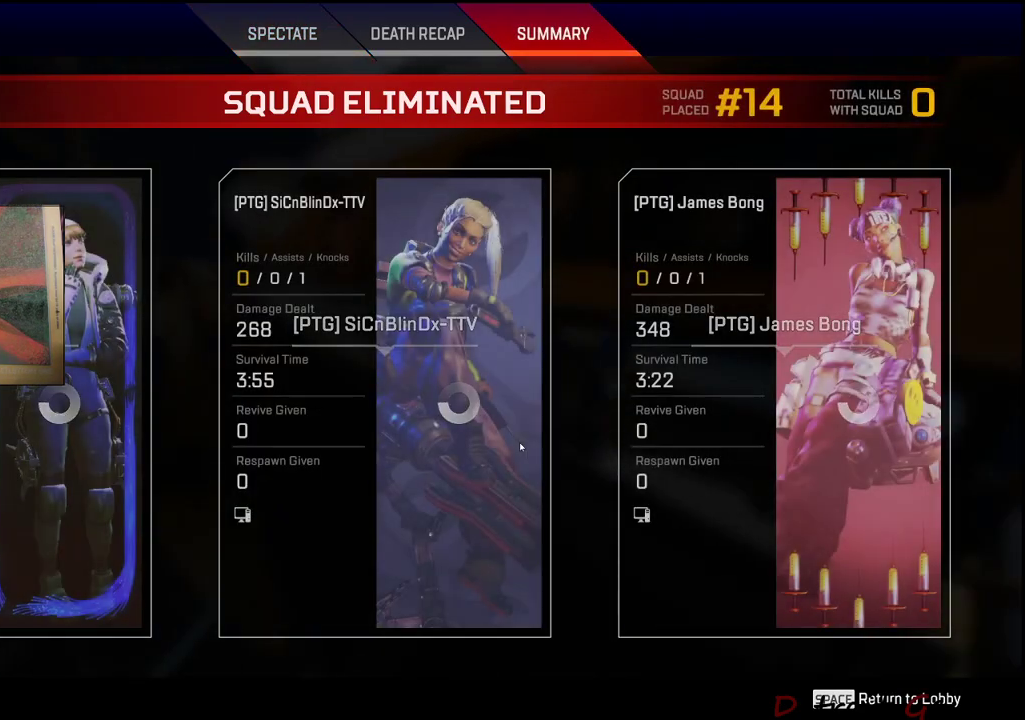
{"keys": [], "mouse": [], "events": []}
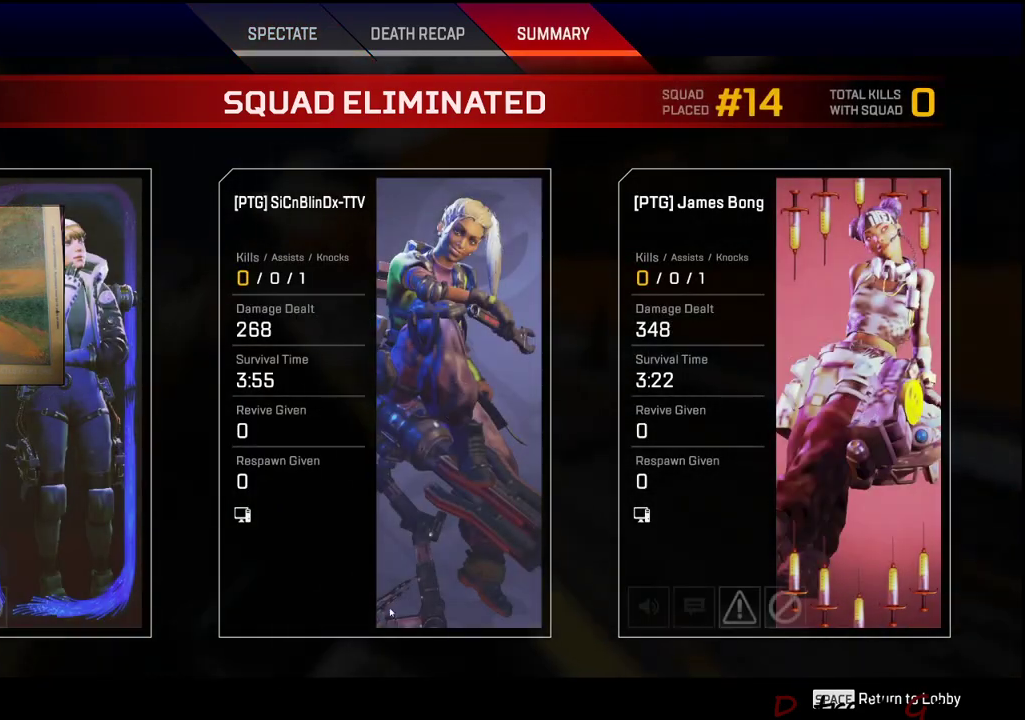
{"keys": [], "mouse": [], "events": []}
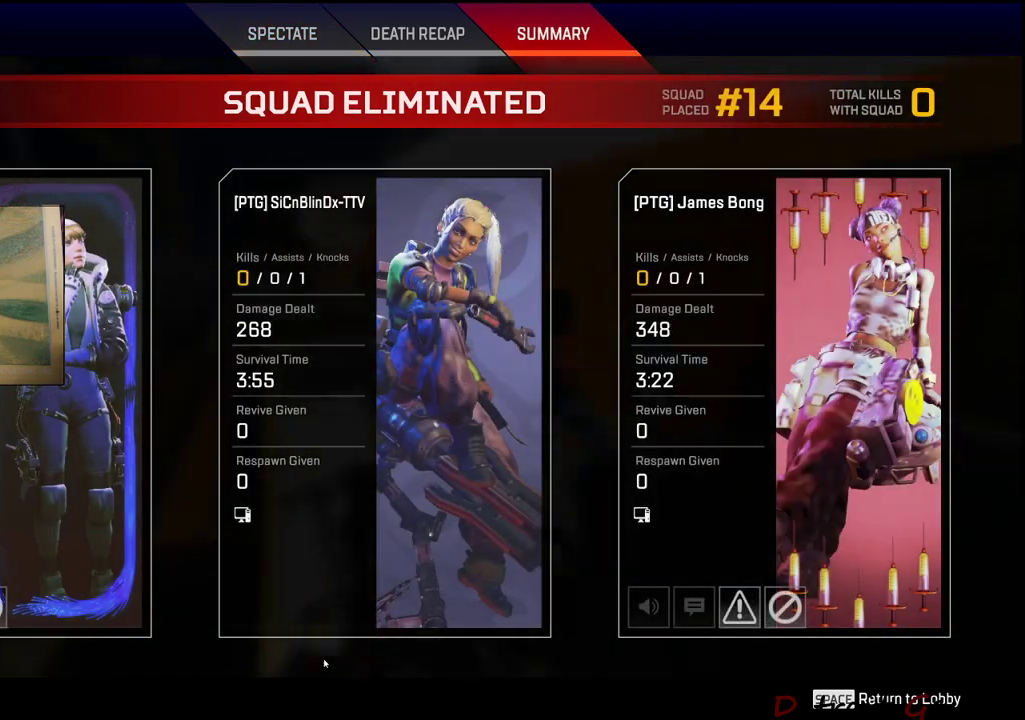
{"keys": [], "mouse": [], "events": [[67, "mouse_left", "down"], [150, "mouse_left", "up"], [250, "mouse_left", "down"], [350, "mouse_left", "up"], [433, "mouse_left", "down"], [483, "mouse_left", "up"]]}
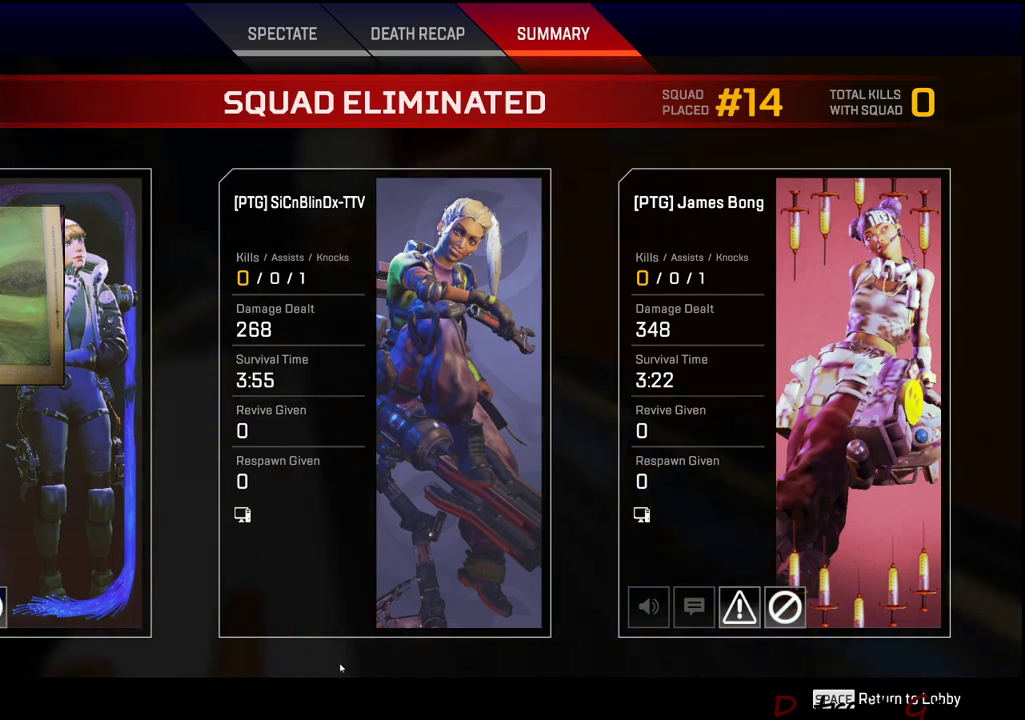
{"keys": [], "mouse": [], "events": [[17, "mouse_left", "down"], [167, "mouse_left", "up"], [217, "mouse_left", "down"], [267, "mouse_left", "up"]]}
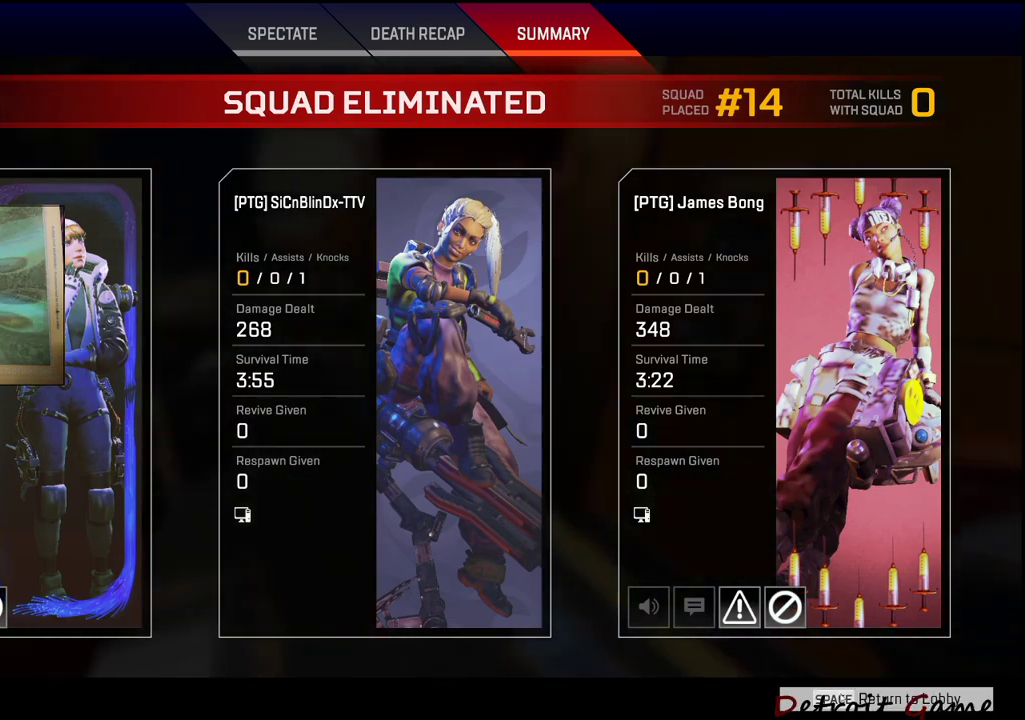
{"keys": [], "mouse": [], "events": [[117, "mouse_left", "down"], [183, "mouse_left", "up"]]}
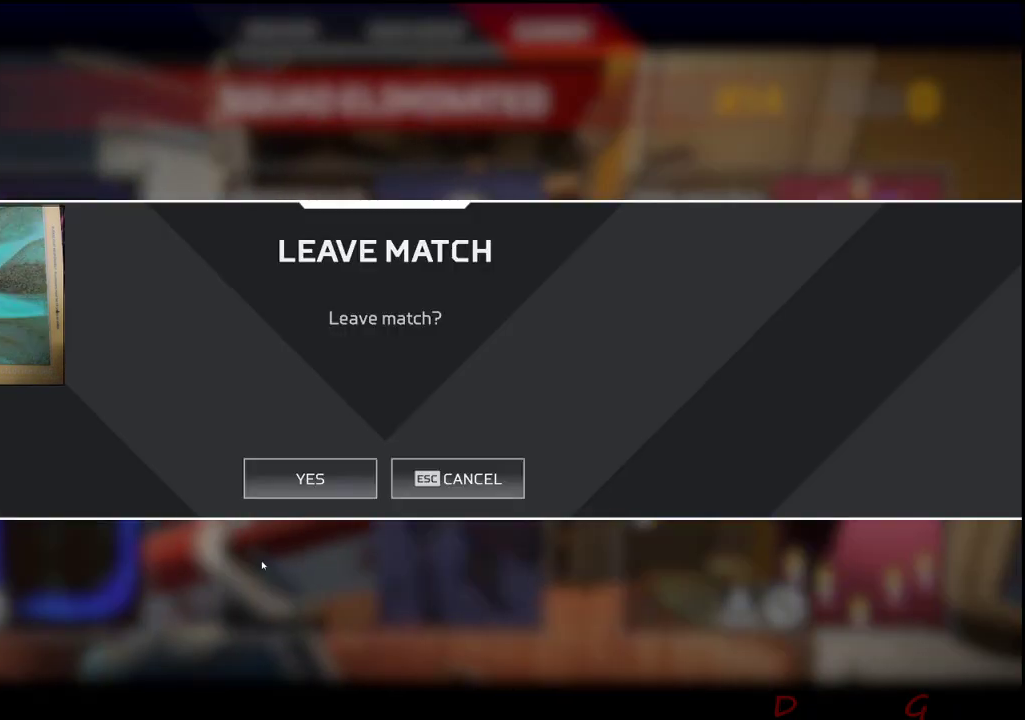
{"keys": [], "mouse": [], "events": []}
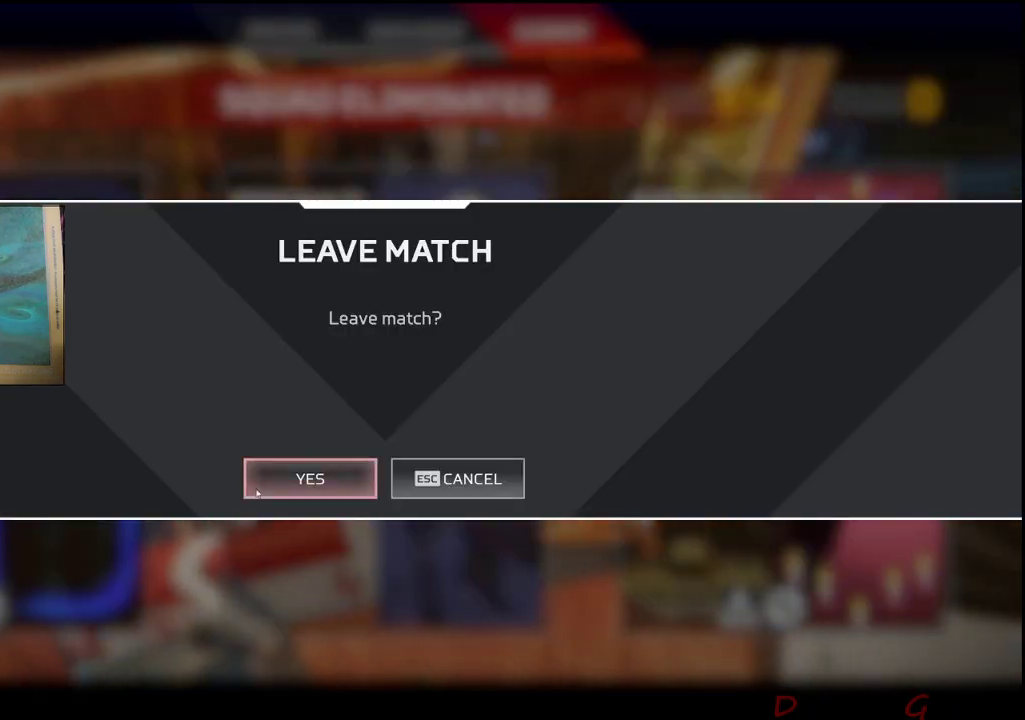
{"keys": [], "mouse": [], "events": [[183, "mouse_left", "down"], [250, "mouse_left", "up"]]}